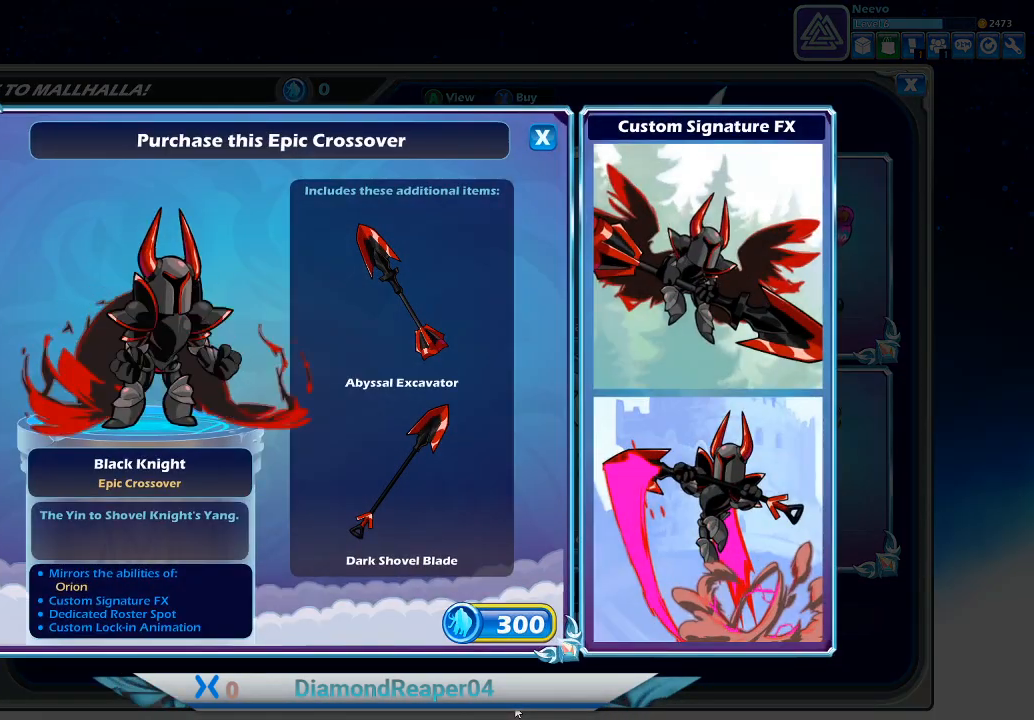
Gameplay with a controller (Xbox layout); each line is a JSON object with the inputs held at the frame after it. "events" lists button and stick changes between this image and that frame as [ms after this image, input, new state], when the widget could be followed in between.
{"buttons": [], "left_stick": "center", "right_stick": "center", "events": []}
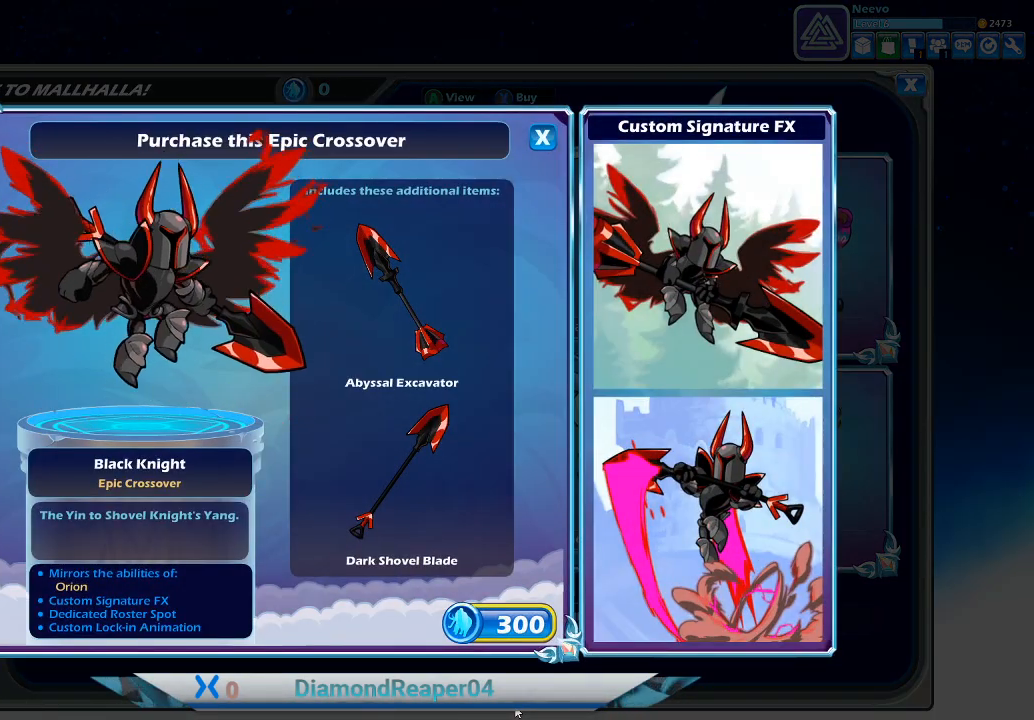
{"buttons": [], "left_stick": "center", "right_stick": "center", "events": []}
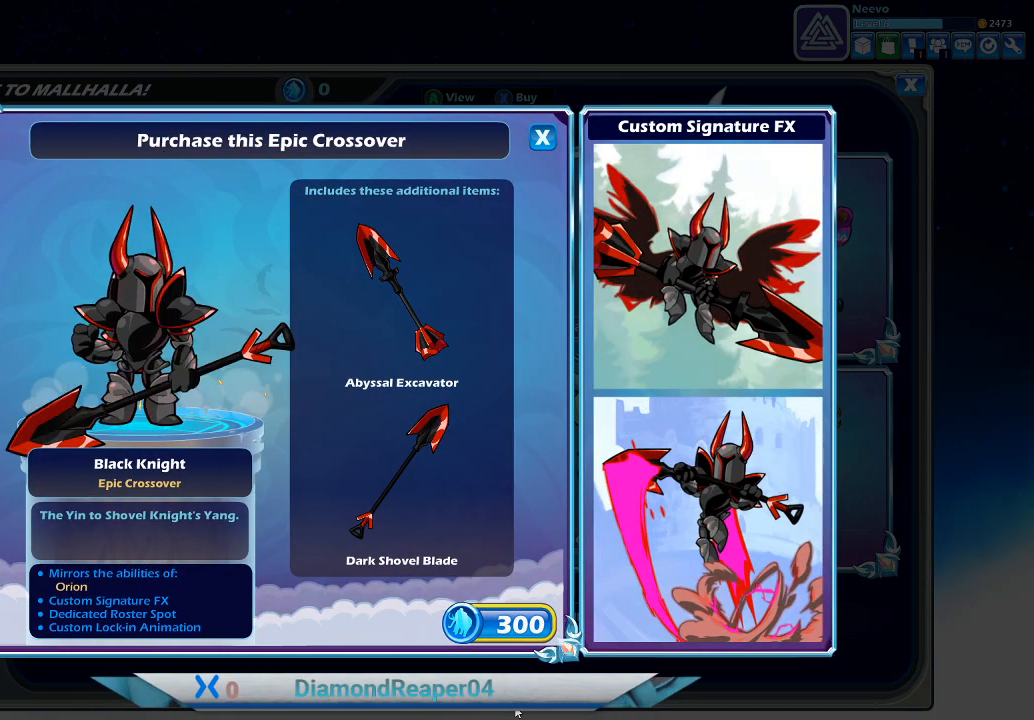
{"buttons": [], "left_stick": "center", "right_stick": "center", "events": [[233, "B", "down"], [367, "B", "up"]]}
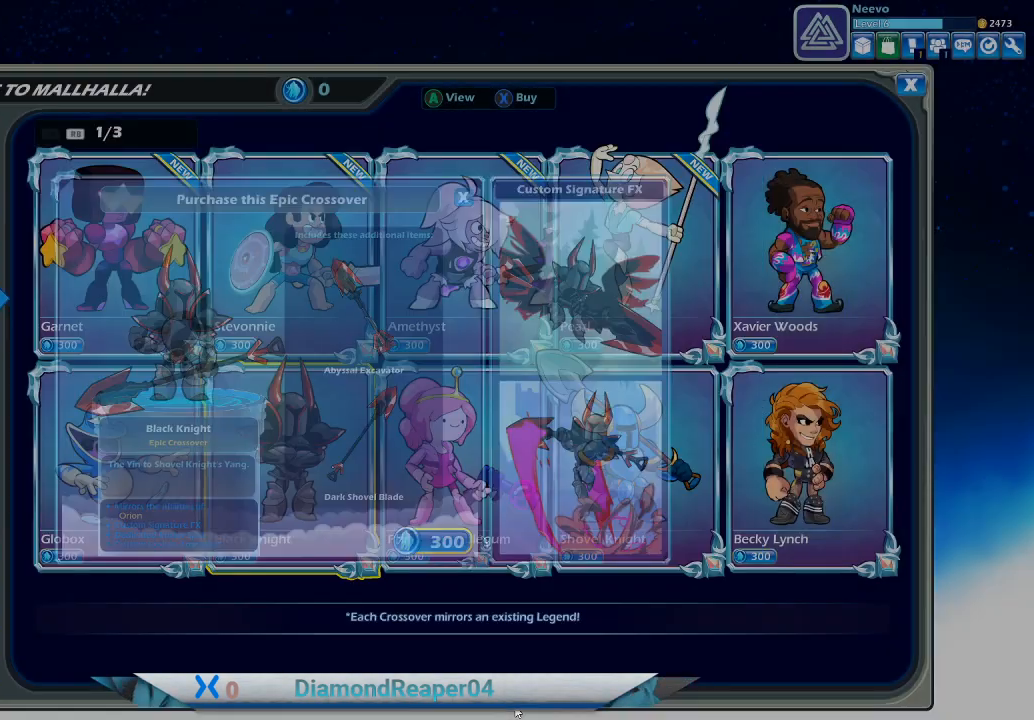
{"buttons": [], "left_stick": "center", "right_stick": "center", "events": [[300, "DPAD_LEFT", "down"], [433, "DPAD_LEFT", "up"]]}
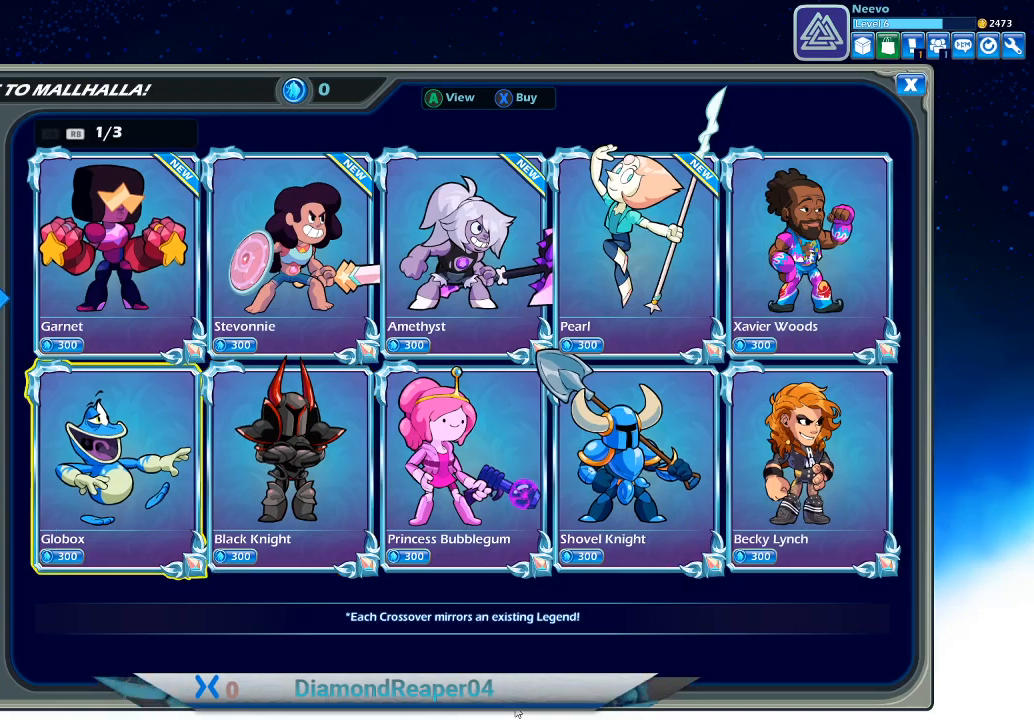
{"buttons": [], "left_stick": "center", "right_stick": "center", "events": [[267, "DPAD_RIGHT", "down"], [367, "A", "down"], [367, "DPAD_RIGHT", "up"], [433, "A", "up"]]}
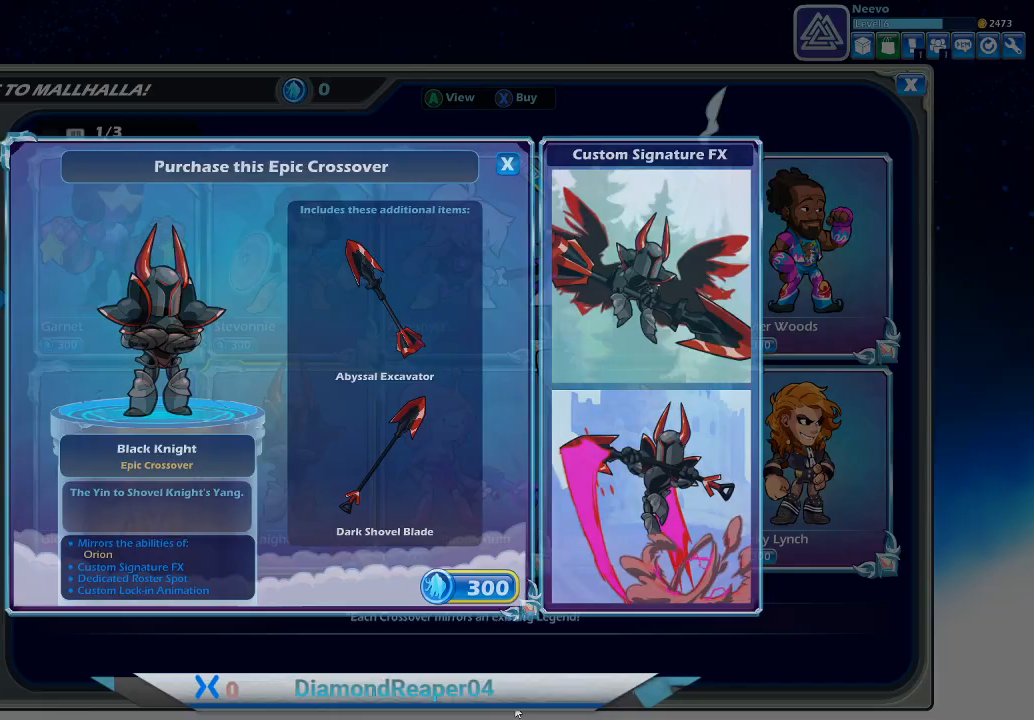
{"buttons": [], "left_stick": "center", "right_stick": "center", "events": []}
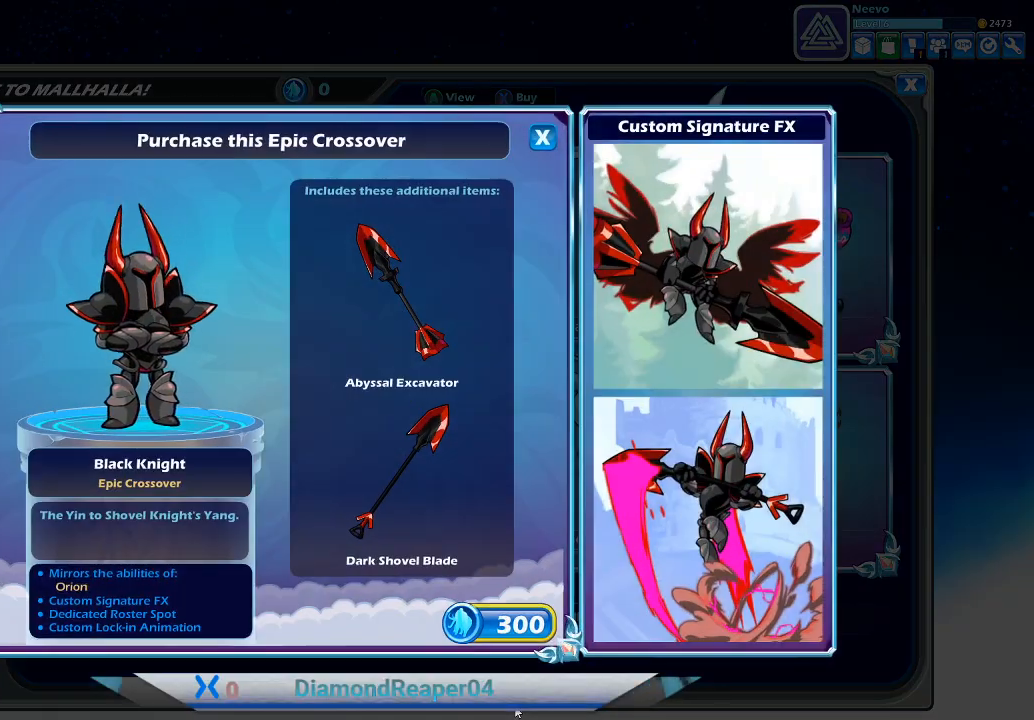
{"buttons": ["B"], "left_stick": "center", "right_stick": "center", "events": [[433, "B", "down"]]}
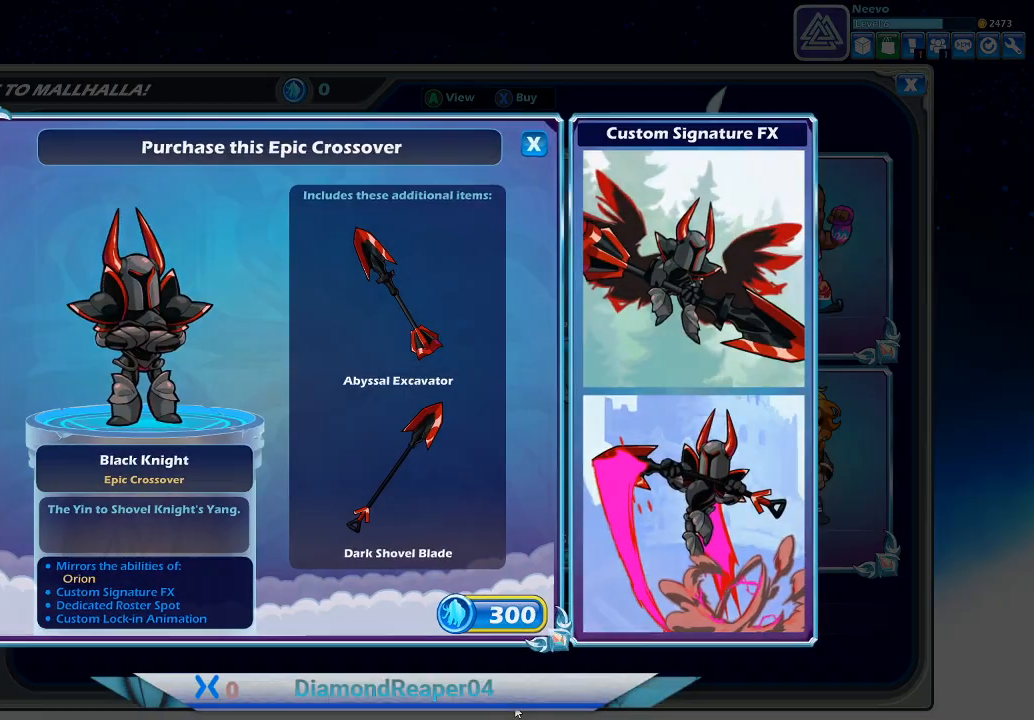
{"buttons": [], "left_stick": "center", "right_stick": "center", "events": [[33, "B", "up"]]}
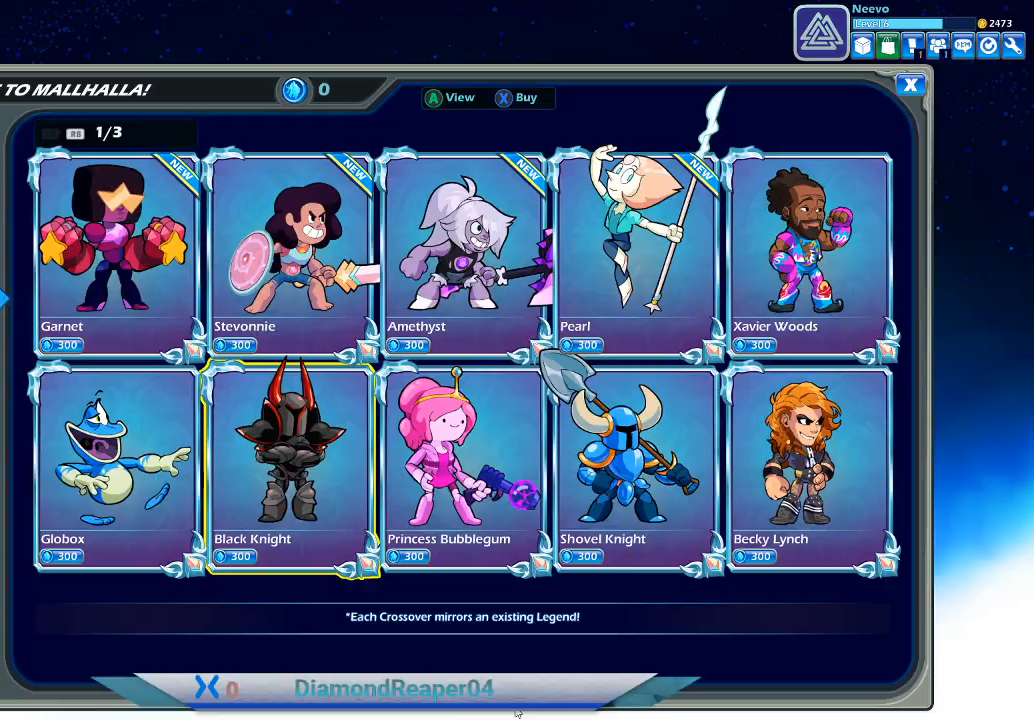
{"buttons": [], "left_stick": "center", "right_stick": "center", "events": [[33, "DPAD_UP", "down"], [133, "DPAD_UP", "up"], [267, "DPAD_LEFT", "down"], [367, "DPAD_LEFT", "up"], [400, "A", "down"], [500, "A", "up"]]}
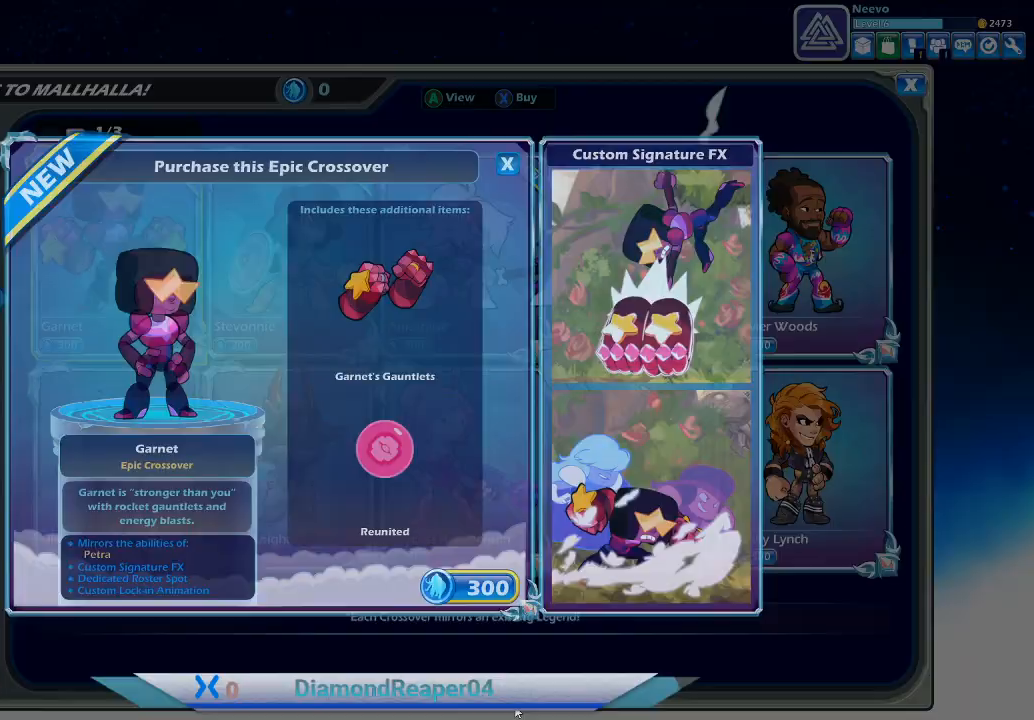
{"buttons": [], "left_stick": "center", "right_stick": "center", "events": []}
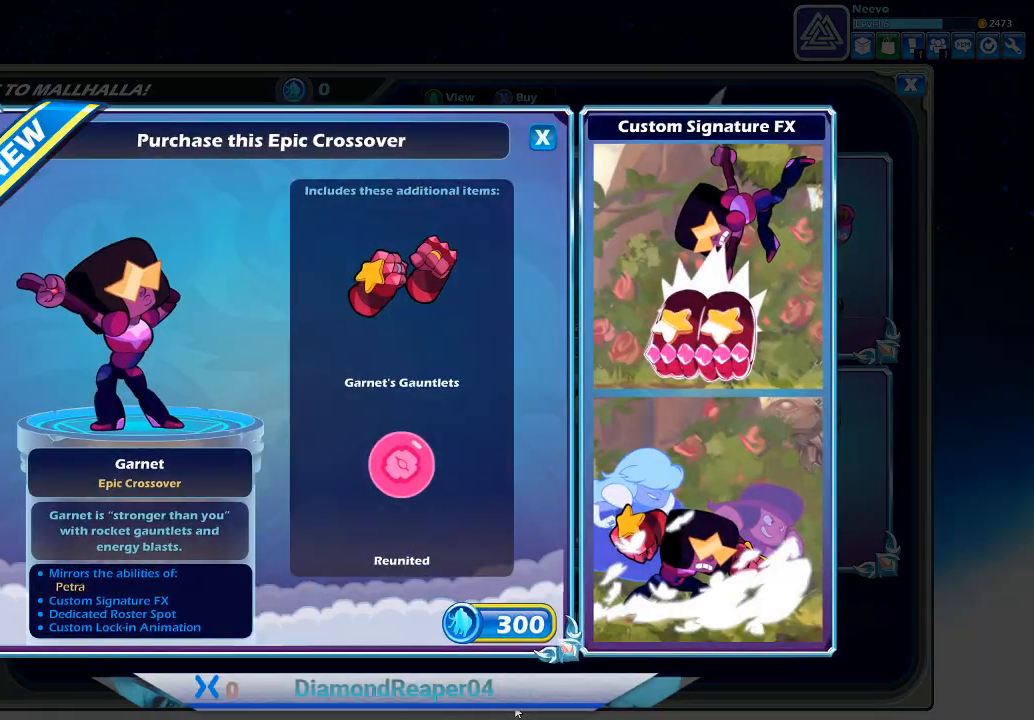
{"buttons": [], "left_stick": "center", "right_stick": "center", "events": []}
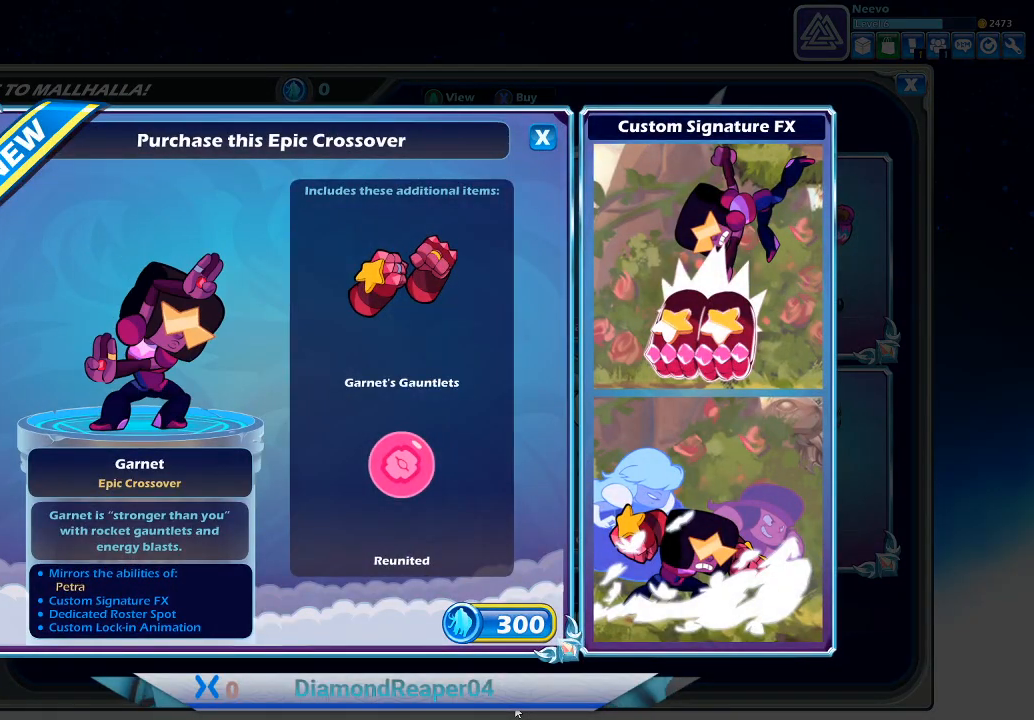
{"buttons": [], "left_stick": "center", "right_stick": "center", "events": []}
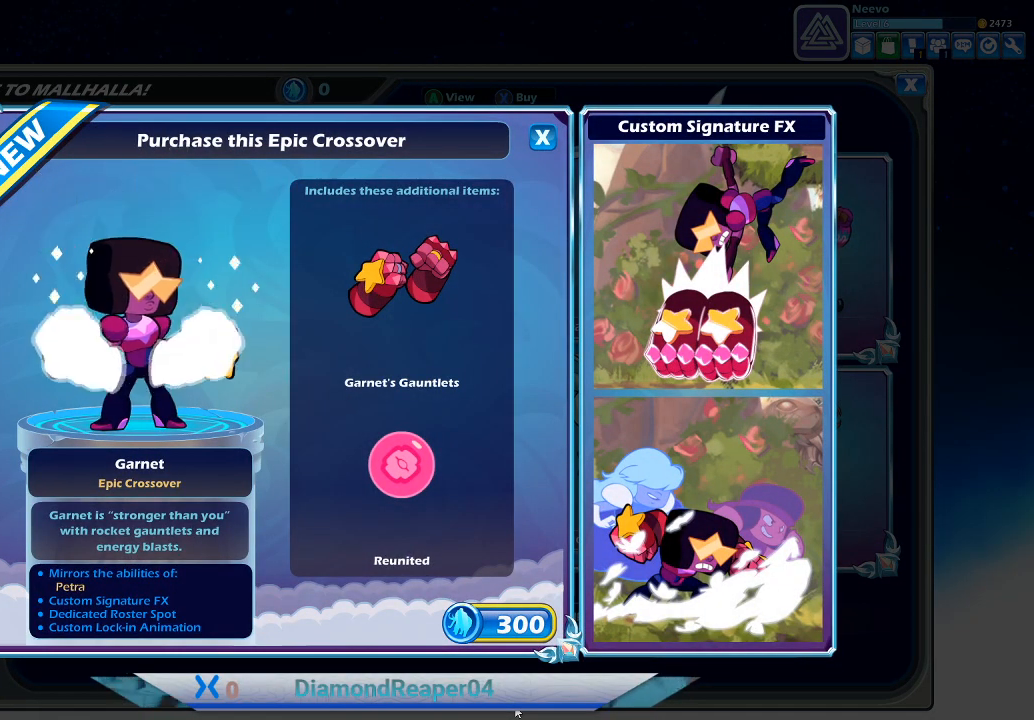
{"buttons": [], "left_stick": "center", "right_stick": "center", "events": []}
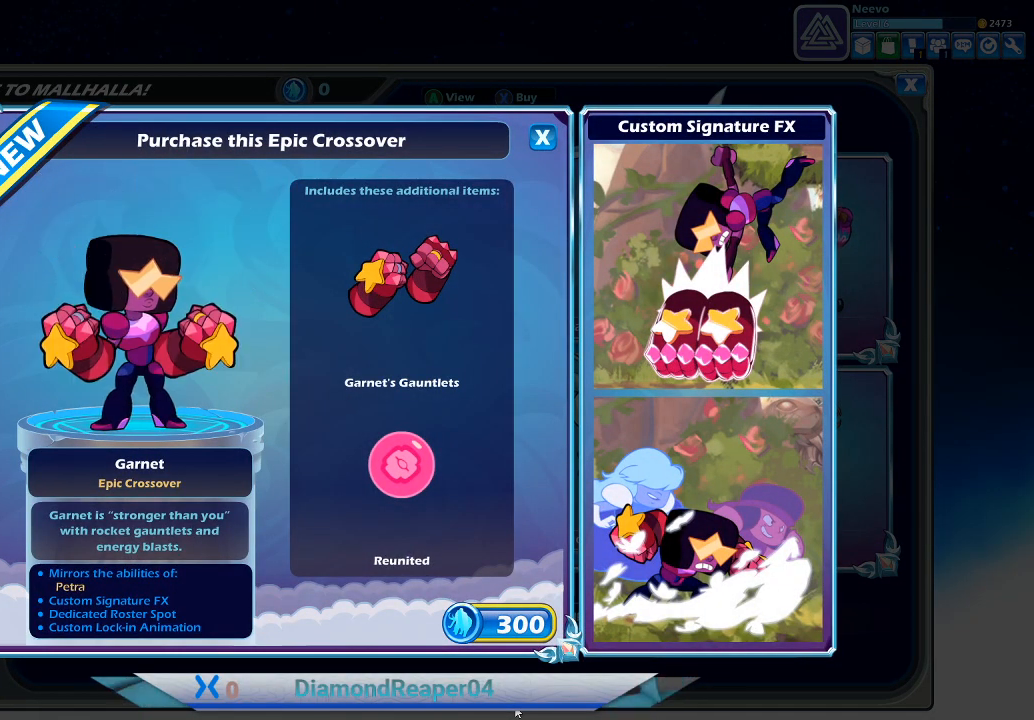
{"buttons": [], "left_stick": "center", "right_stick": "center", "events": []}
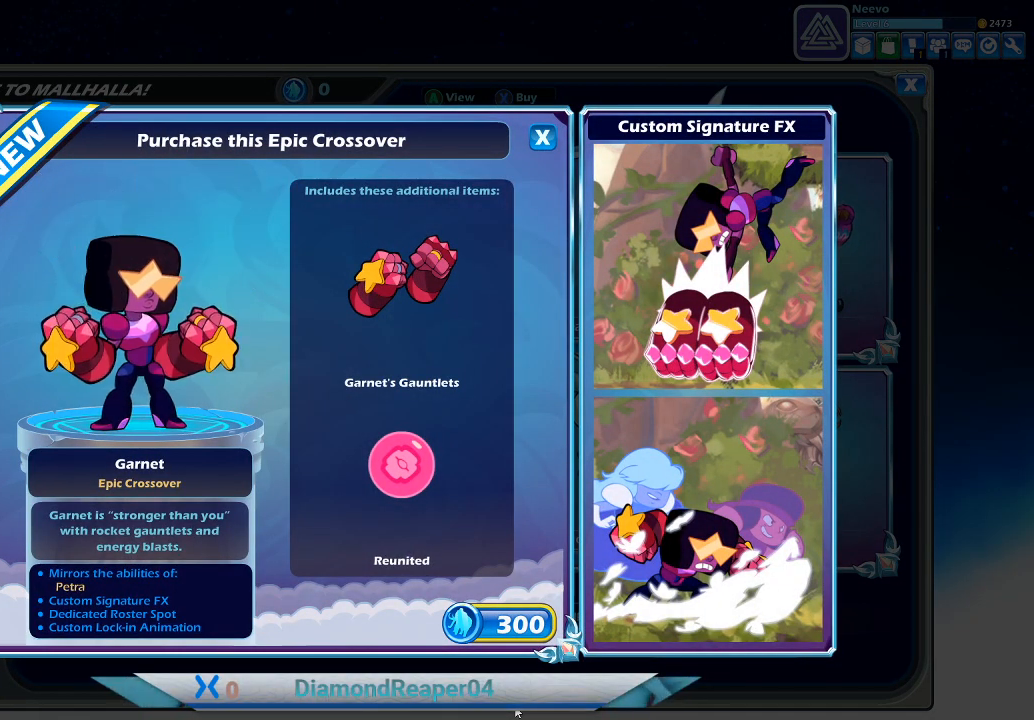
{"buttons": [], "left_stick": "center", "right_stick": "center", "events": []}
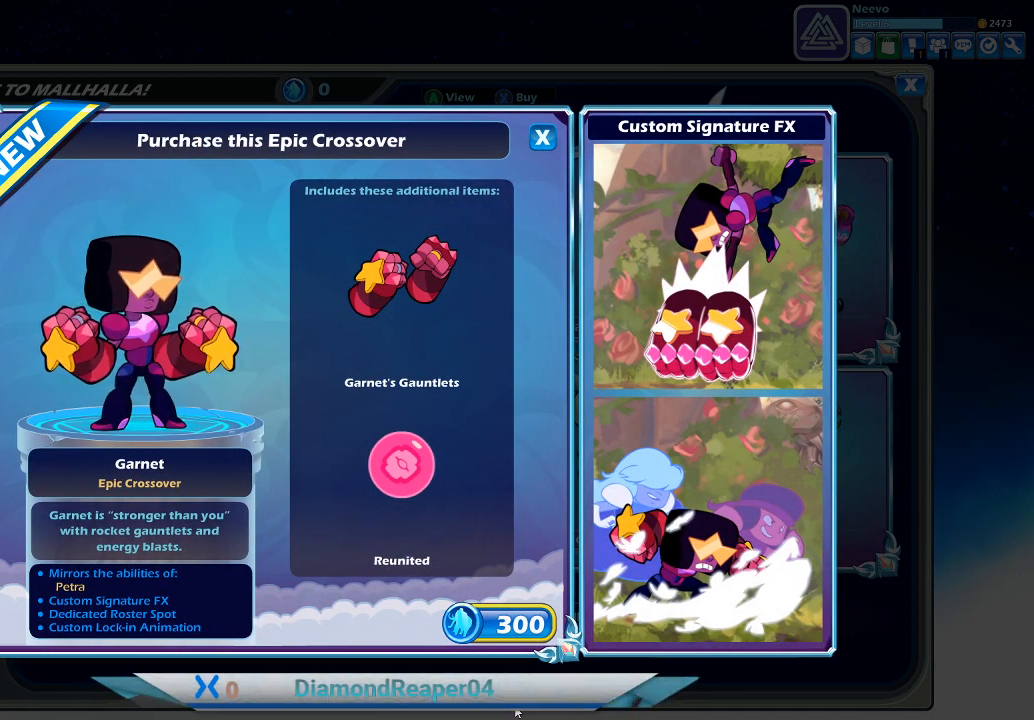
{"buttons": [], "left_stick": "center", "right_stick": "center", "events": [[133, "A", "down"], [233, "A", "up"]]}
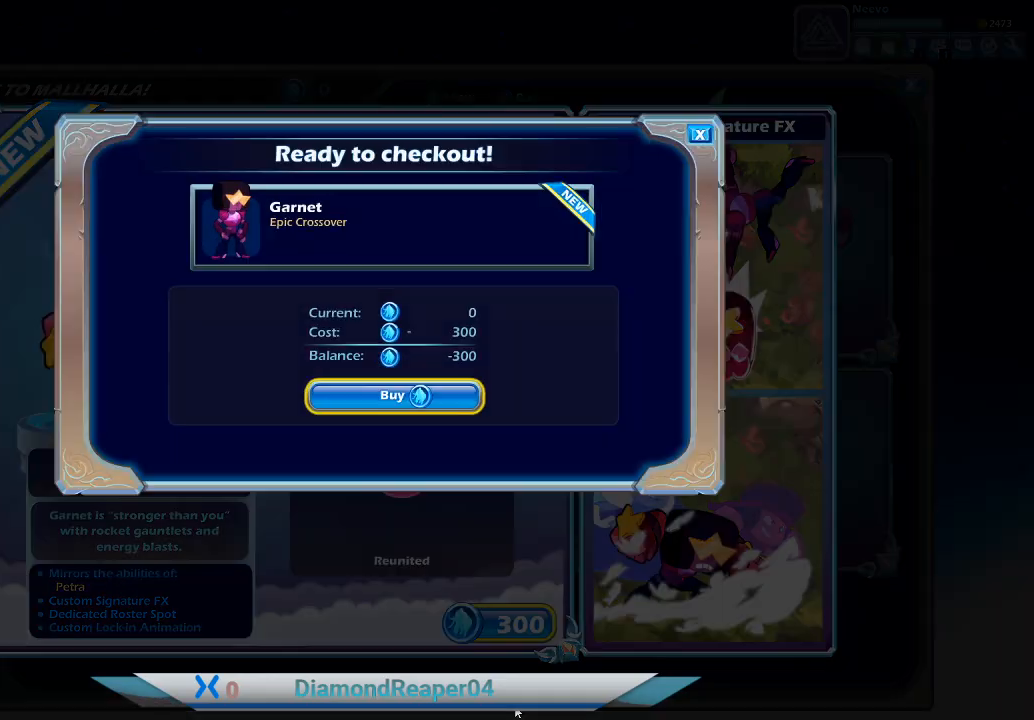
{"buttons": [], "left_stick": "center", "right_stick": "center", "events": []}
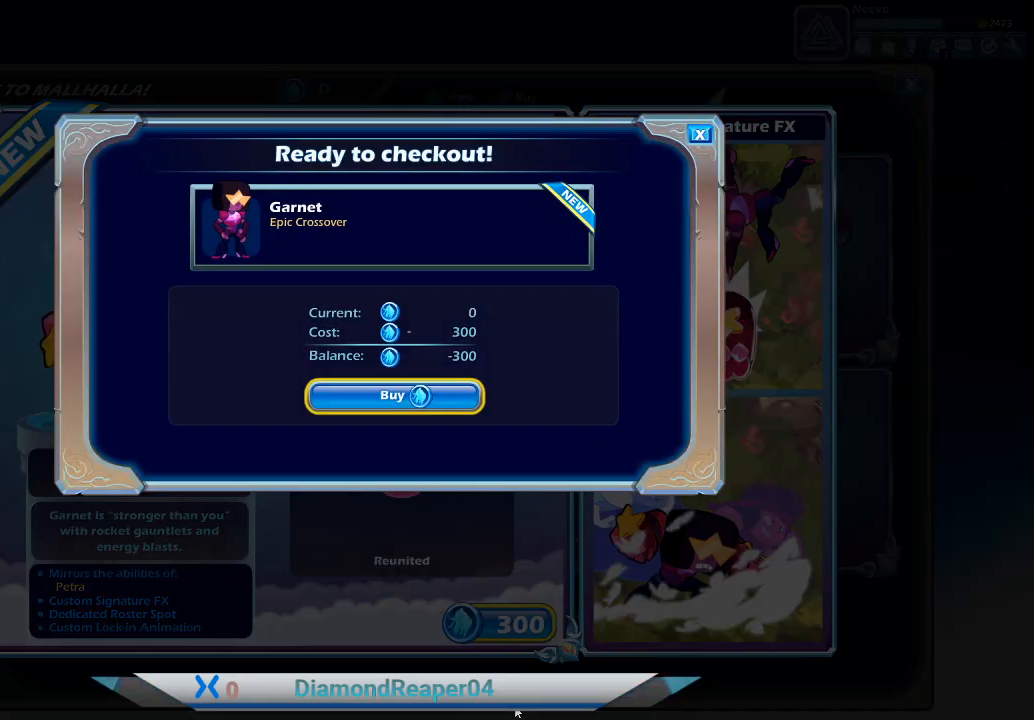
{"buttons": [], "left_stick": "center", "right_stick": "center", "events": [[200, "A", "down"], [267, "A", "up"]]}
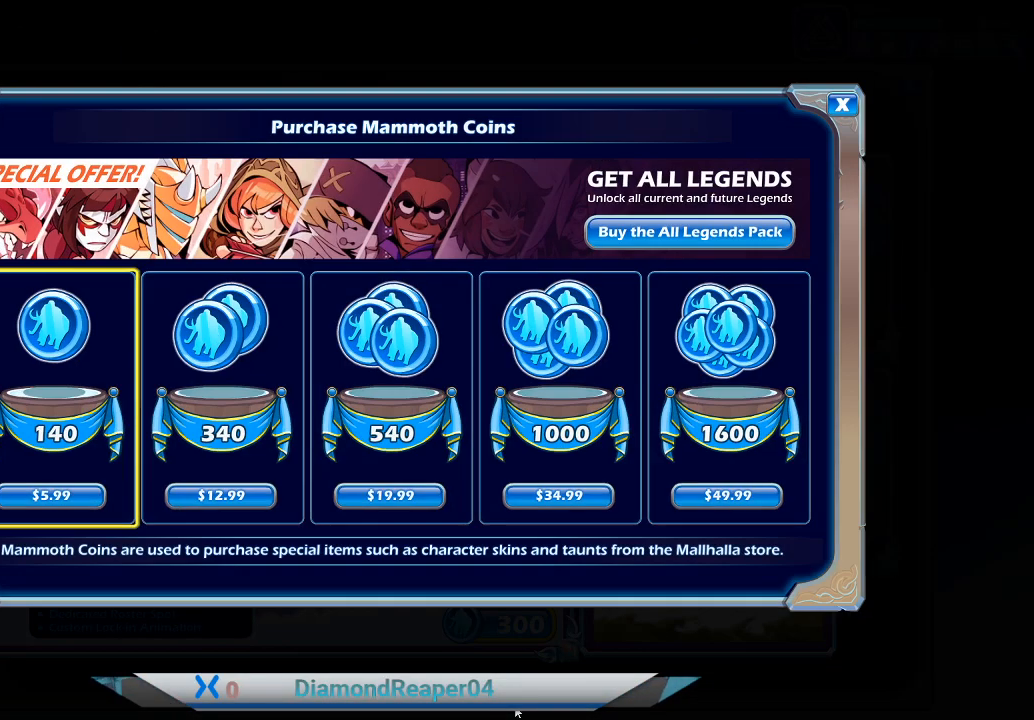
{"buttons": [], "left_stick": "center", "right_stick": "center", "events": []}
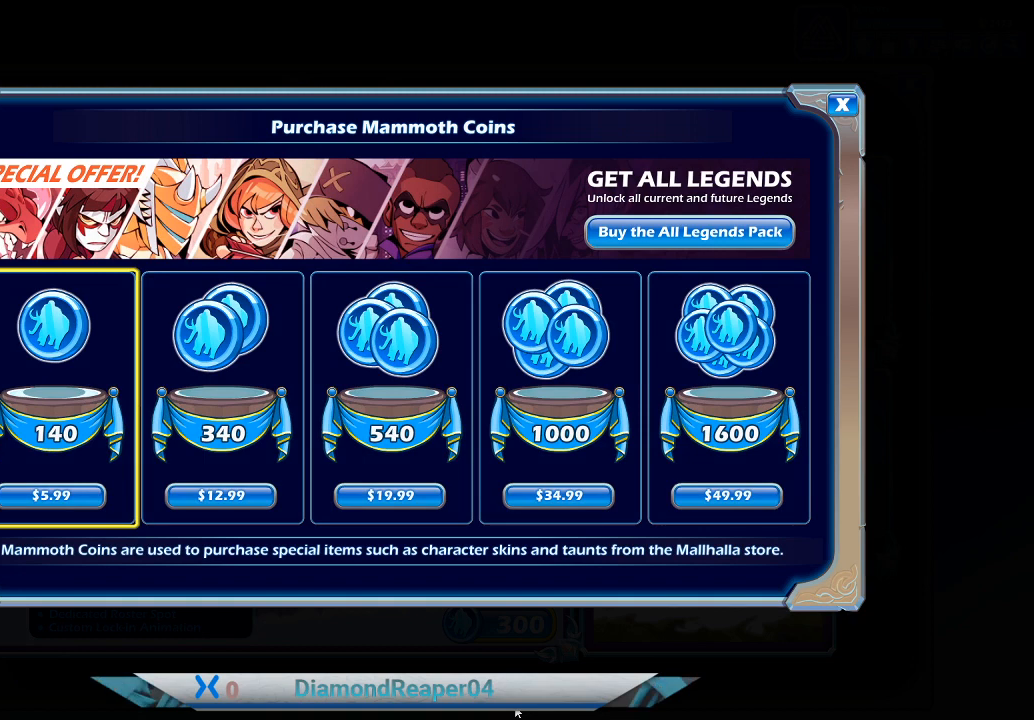
{"buttons": [], "left_stick": "center", "right_stick": "center", "events": [[33, "DPAD_RIGHT", "down"], [200, "DPAD_RIGHT", "up"]]}
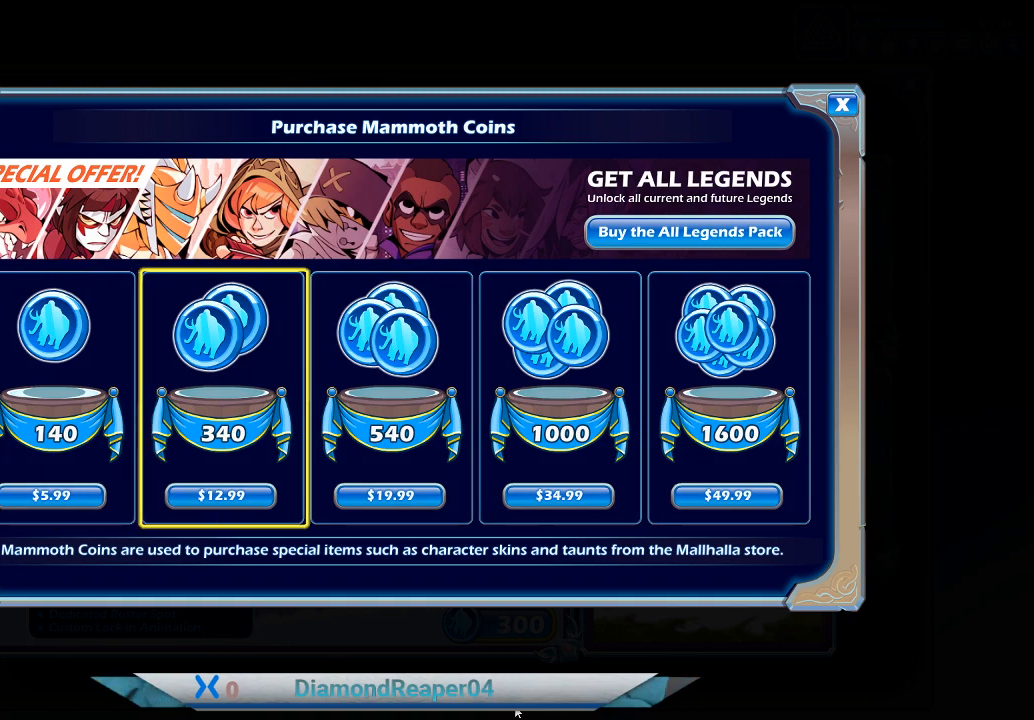
{"buttons": [], "left_stick": "center", "right_stick": "center", "events": [[200, "DPAD_LEFT", "down"], [300, "DPAD_LEFT", "up"]]}
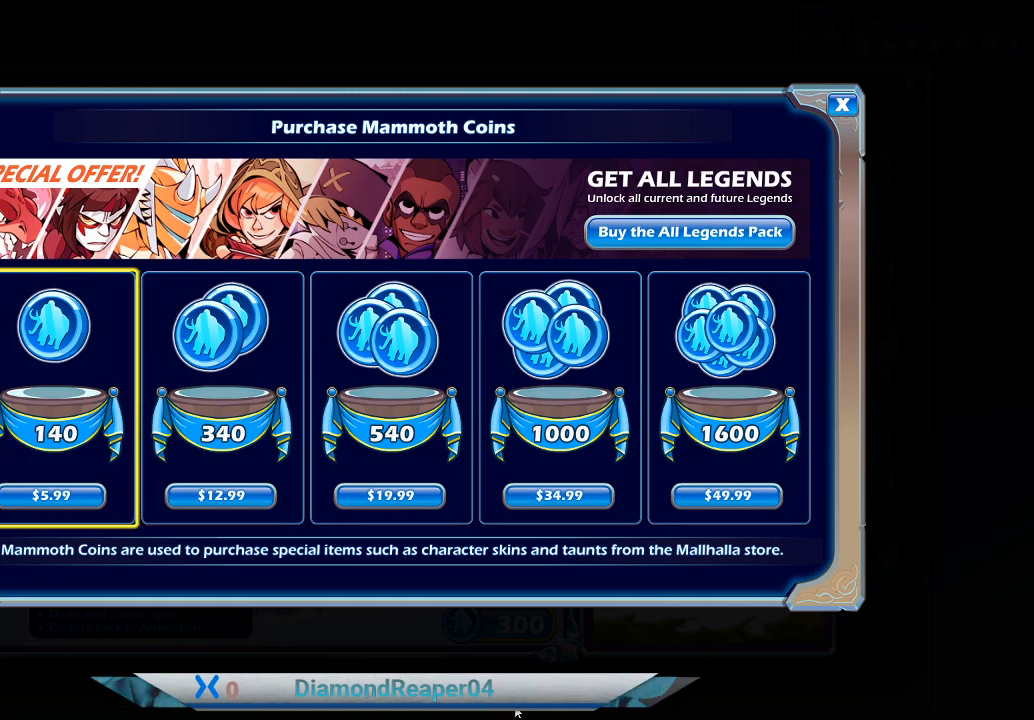
{"buttons": [], "left_stick": "center", "right_stick": "center", "events": [[33, "DPAD_RIGHT", "down"], [167, "DPAD_RIGHT", "up"], [367, "DPAD_LEFT", "down"], [500, "DPAD_LEFT", "up"]]}
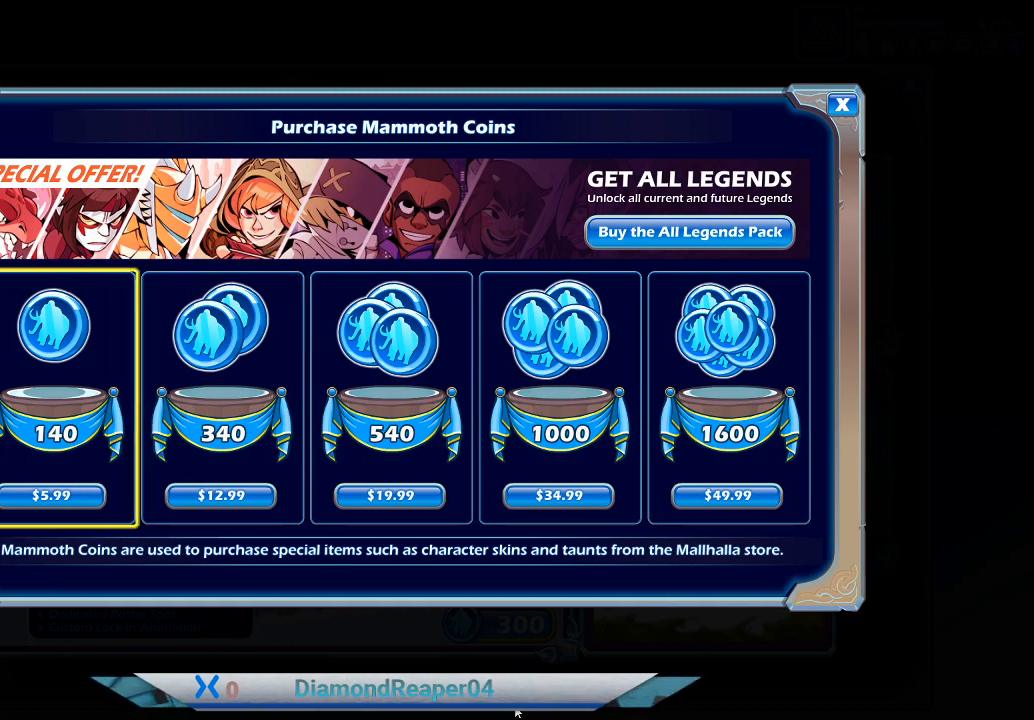
{"buttons": [], "left_stick": "center", "right_stick": "center", "events": [[267, "DPAD_RIGHT", "down"], [400, "DPAD_RIGHT", "up"]]}
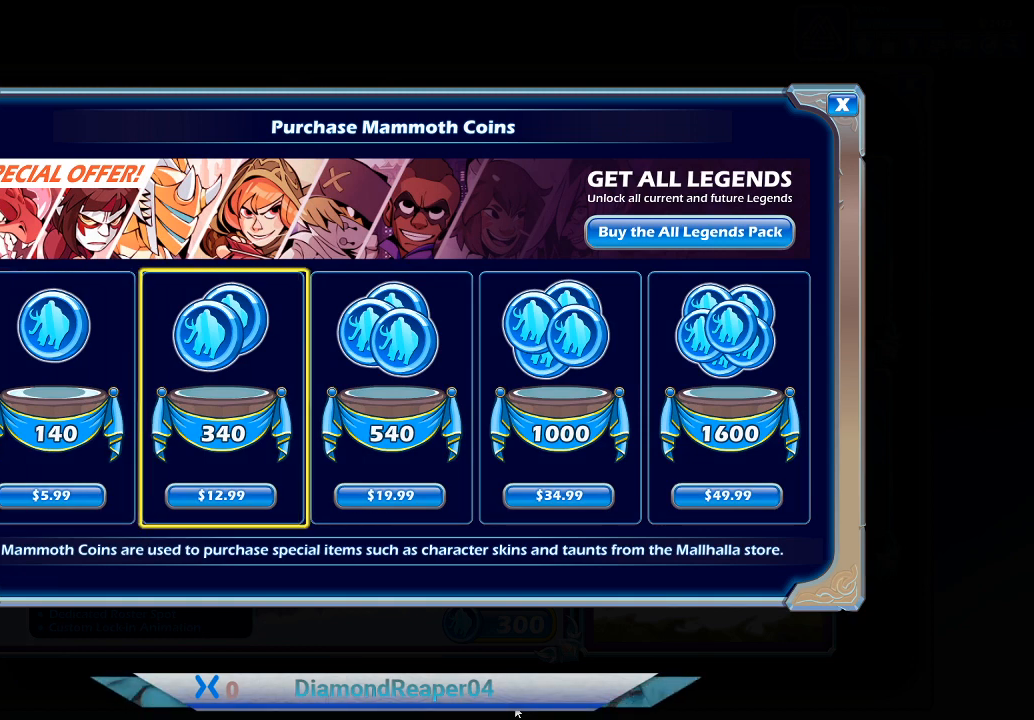
{"buttons": [], "left_stick": "center", "right_stick": "center", "events": []}